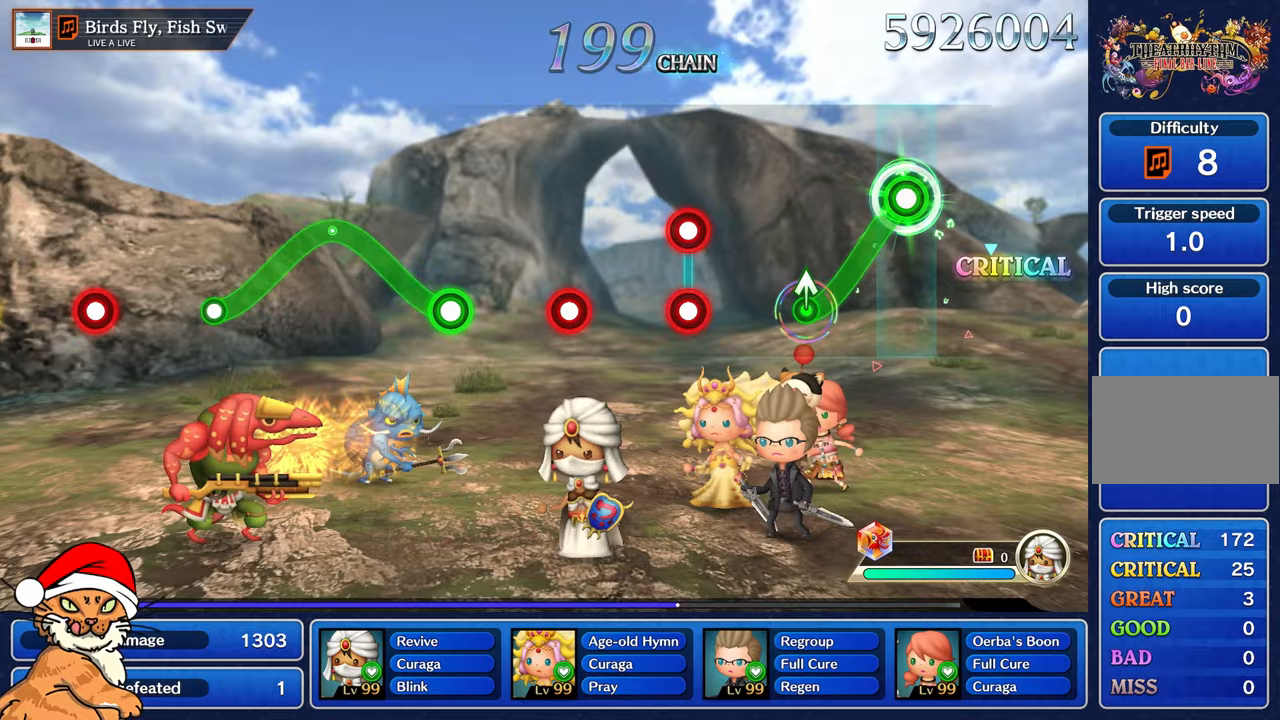
Gameplay with a controller (PlayStation layout); each line is a JSON object with the inputs held at the frame after it (dt_ms = milliseconds from this image to that frame). "events" lists button and stick changes between this image and that frame as [ms after this image, input, new state], when the widget could be followed in between. Not read: L3 R3.
{"dt_ms": 500, "buttons": [], "left_stick": "center", "right_stick": "center"}
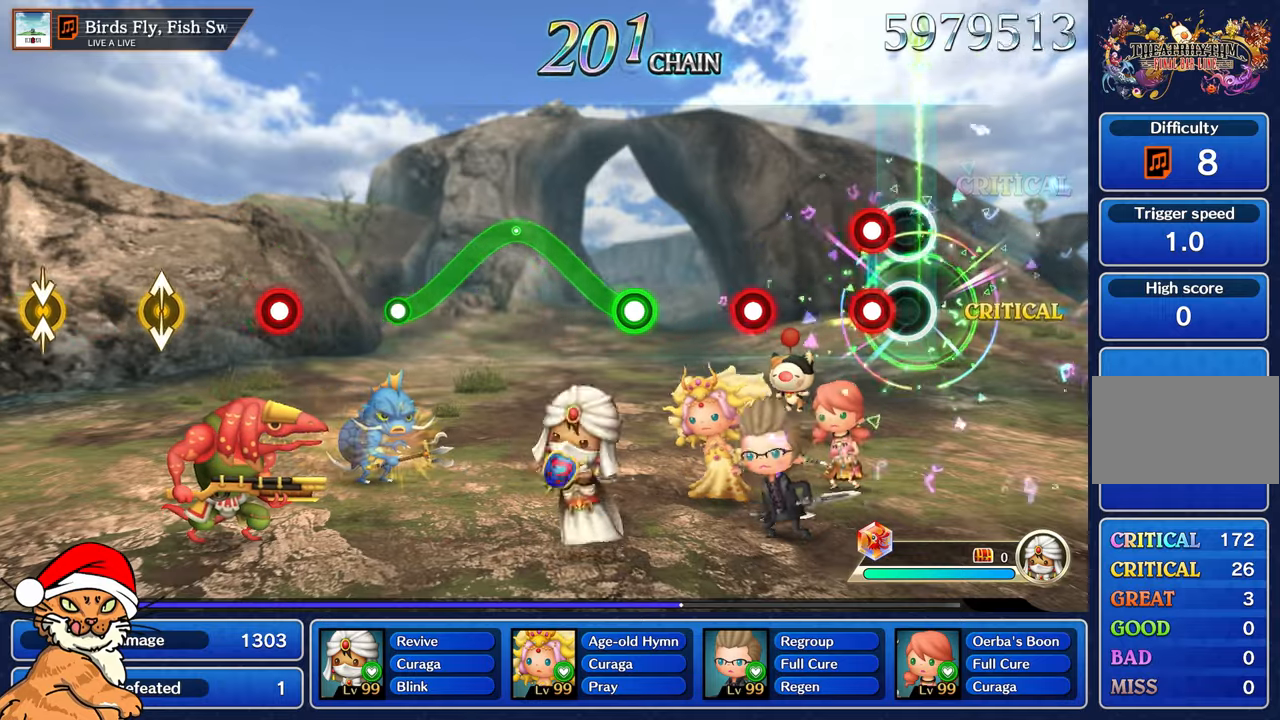
{"dt_ms": 500, "buttons": ["R1"], "left_stick": "center", "right_stick": "center", "events": [[133, "R1", "down"], [150, "L1", "down"], [250, "R1", "up"], [267, "L1", "up"], [467, "R1", "down"]]}
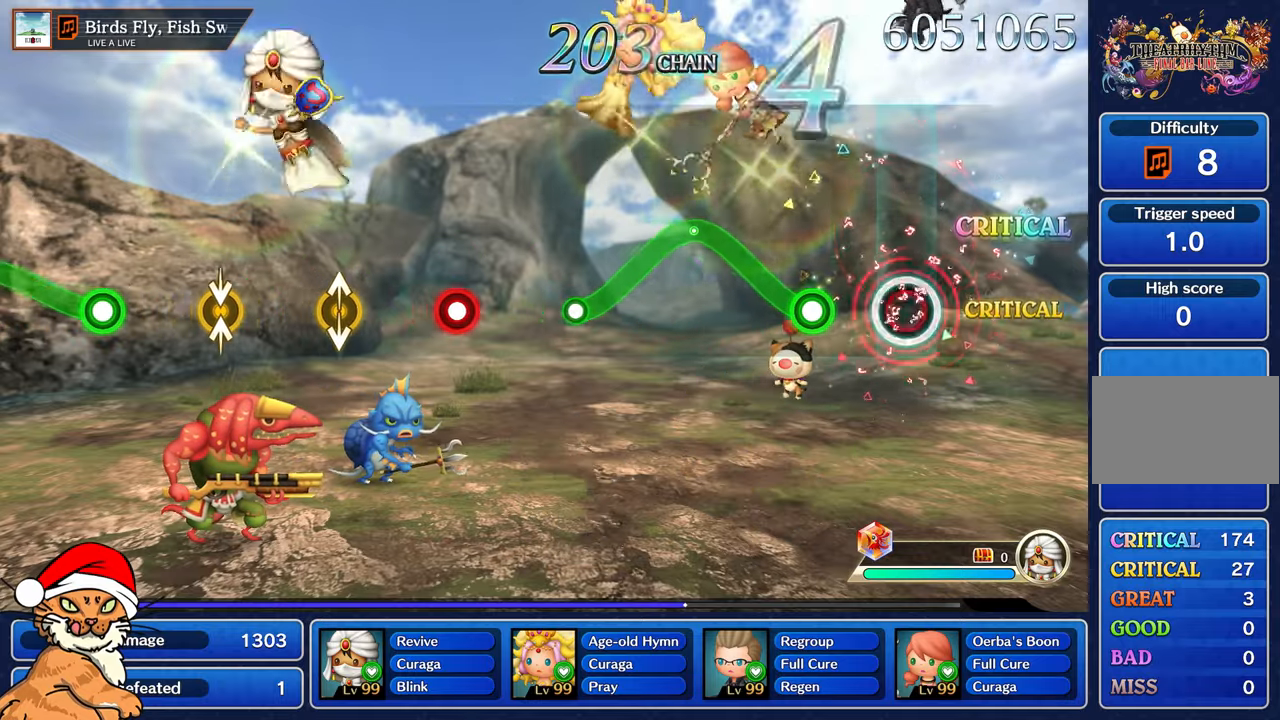
{"dt_ms": 500, "buttons": ["R1"], "left_stick": "up", "right_stick": "center", "events": [[67, "R1", "up"], [267, "left_stick", "up"], [283, "R1", "down"]]}
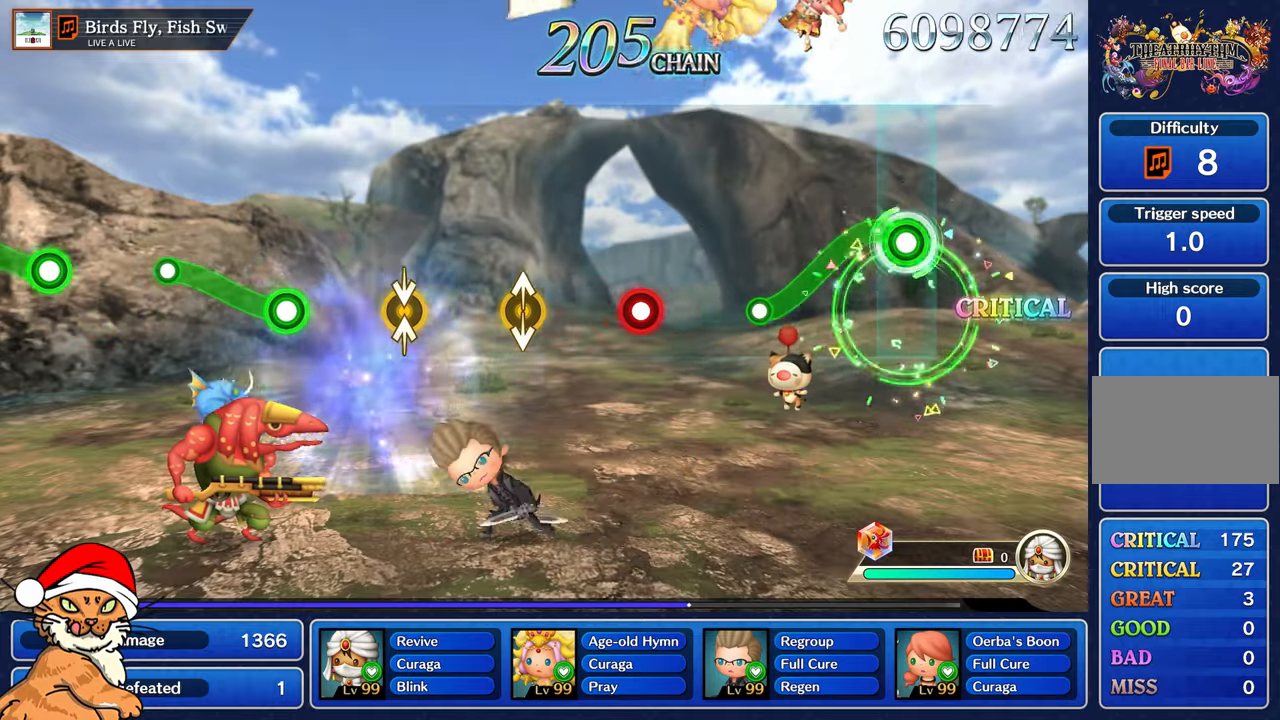
{"dt_ms": 500, "buttons": [], "left_stick": "center", "right_stick": "center"}
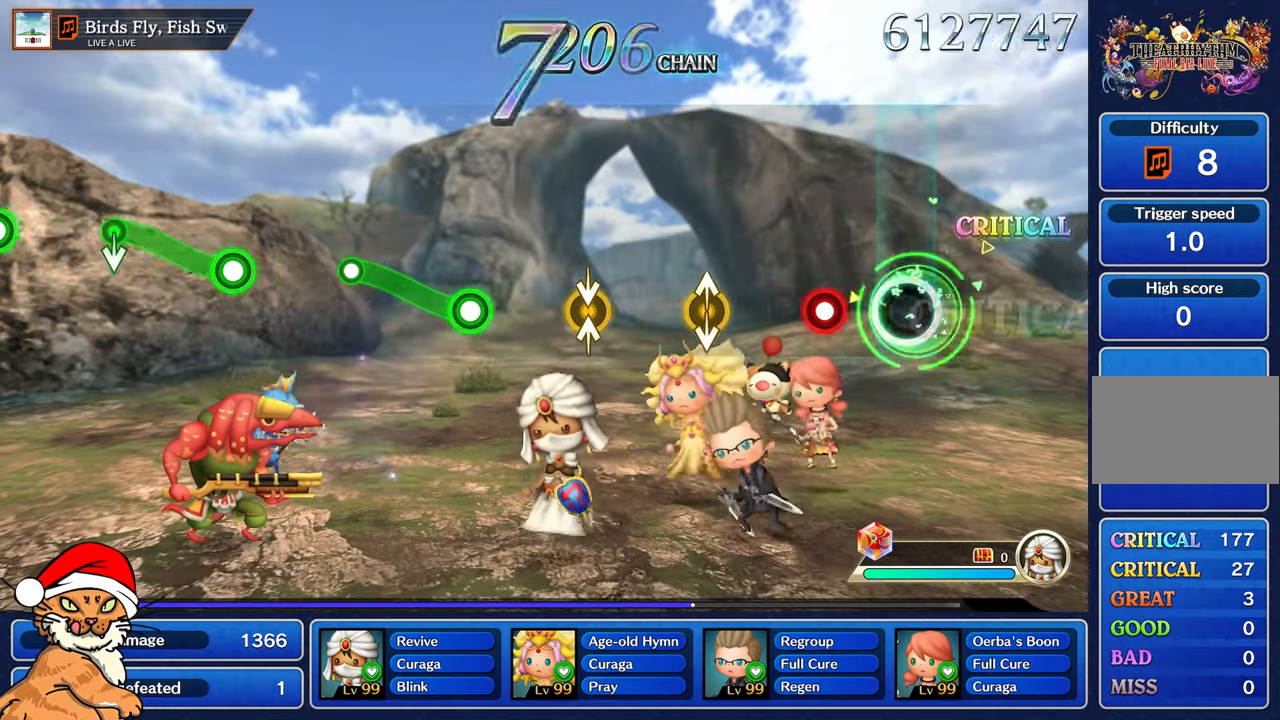
{"dt_ms": 500, "buttons": [], "left_stick": "center", "right_stick": "center", "events": [[267, "R1", "down"], [367, "R1", "up"]]}
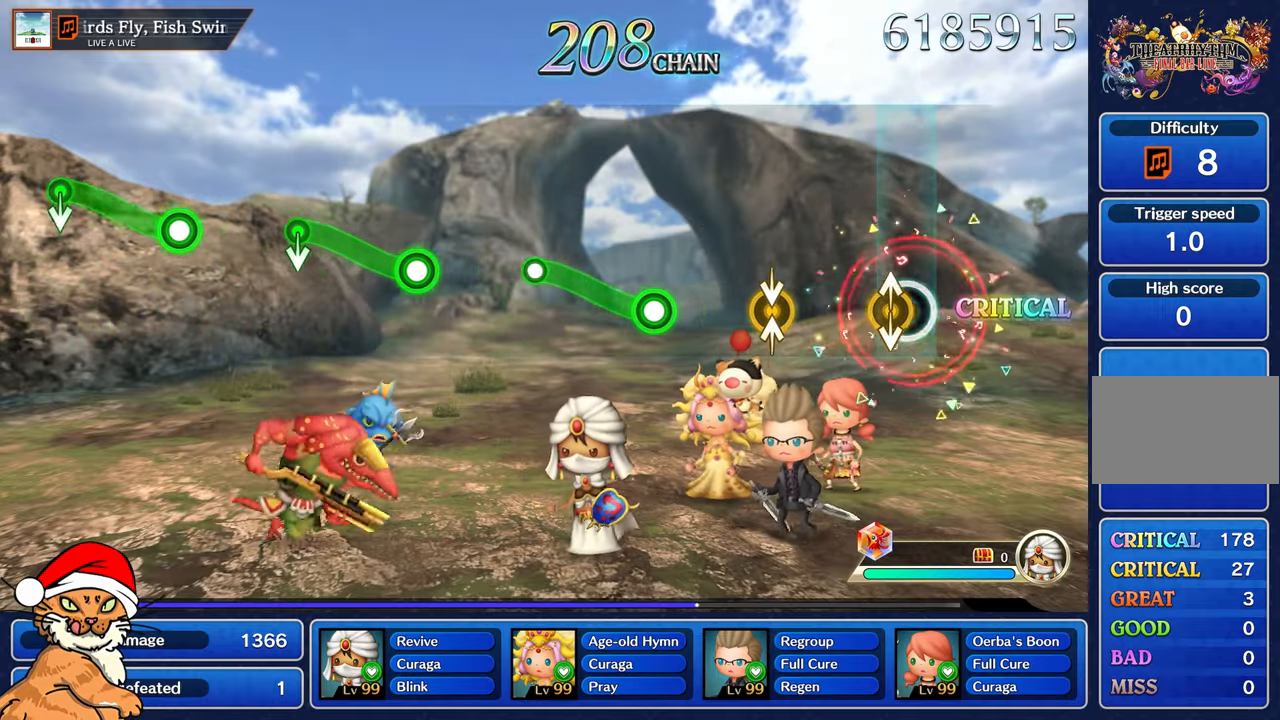
{"dt_ms": 1000, "buttons": ["R1"], "left_stick": "up-left", "right_stick": "center"}
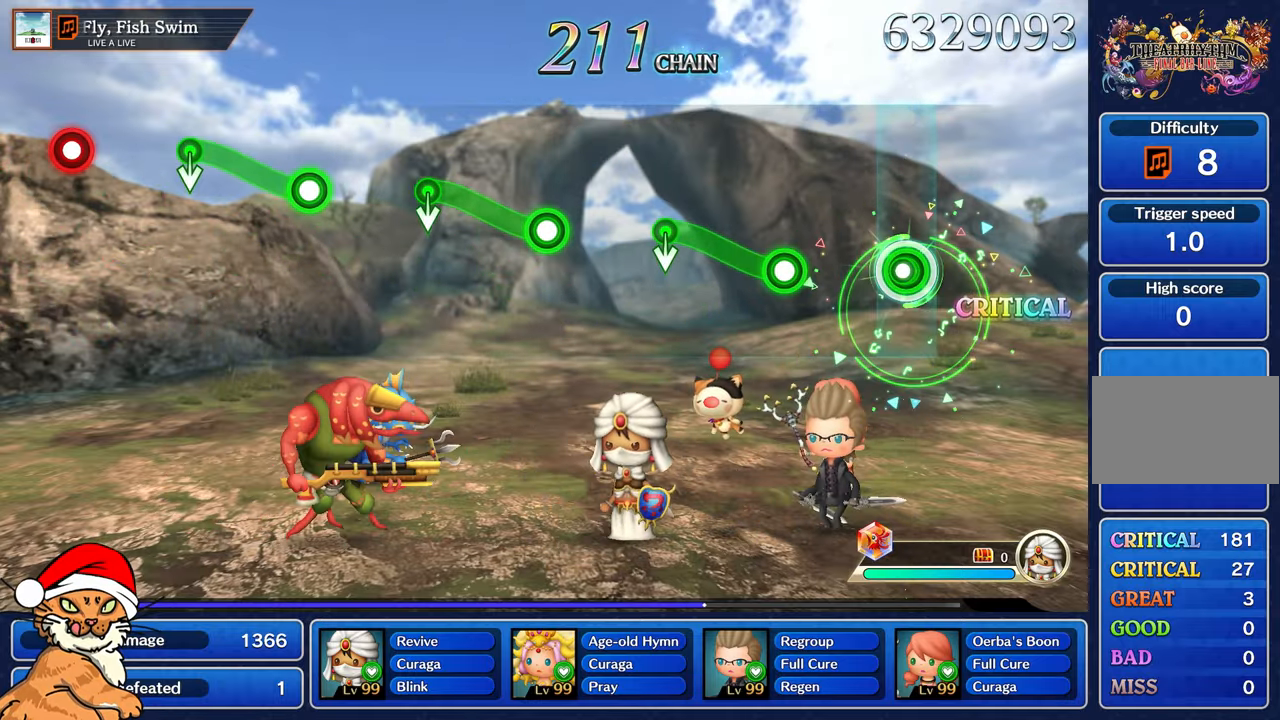
{"dt_ms": 500, "buttons": ["R1"], "left_stick": "up", "right_stick": "center", "events": [[33, "R1", "up"], [50, "left_stick", "center"], [367, "R1", "down"], [367, "left_stick", "up"]]}
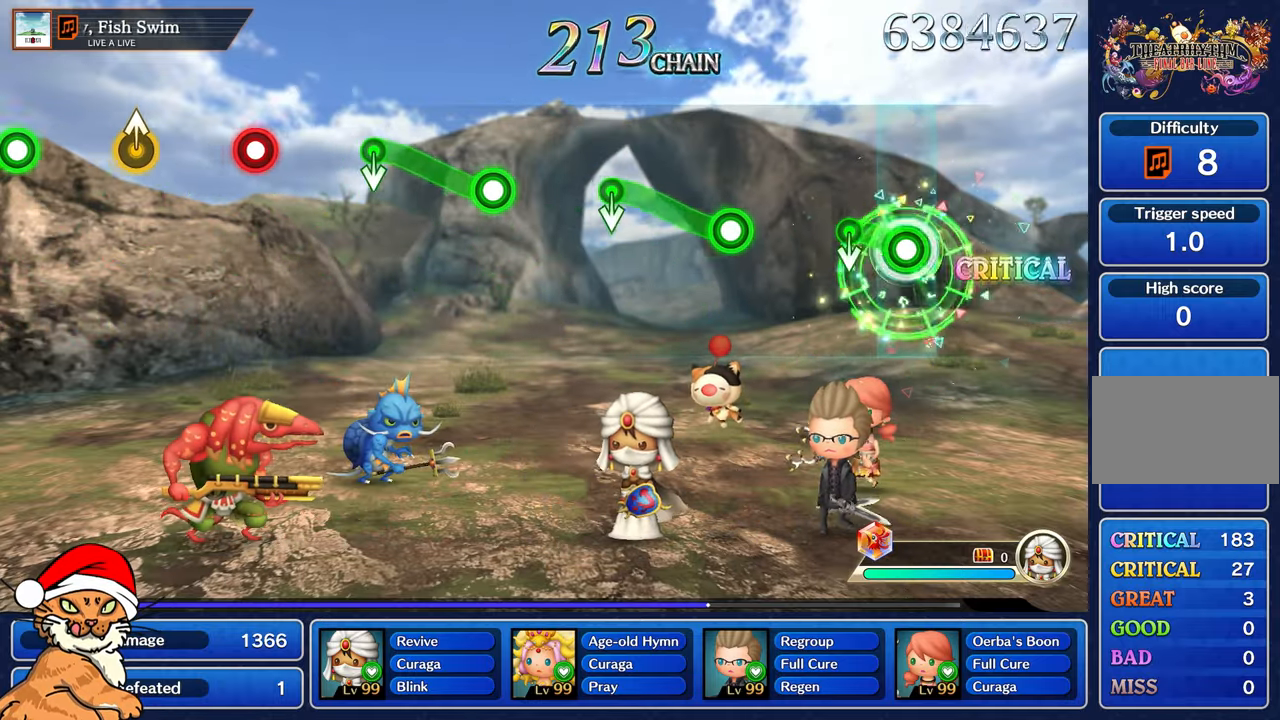
{"dt_ms": 500, "buttons": ["R1"], "left_stick": "center", "right_stick": "center", "events": [[183, "left_stick", "center"], [267, "R1", "up"], [500, "R1", "down"]]}
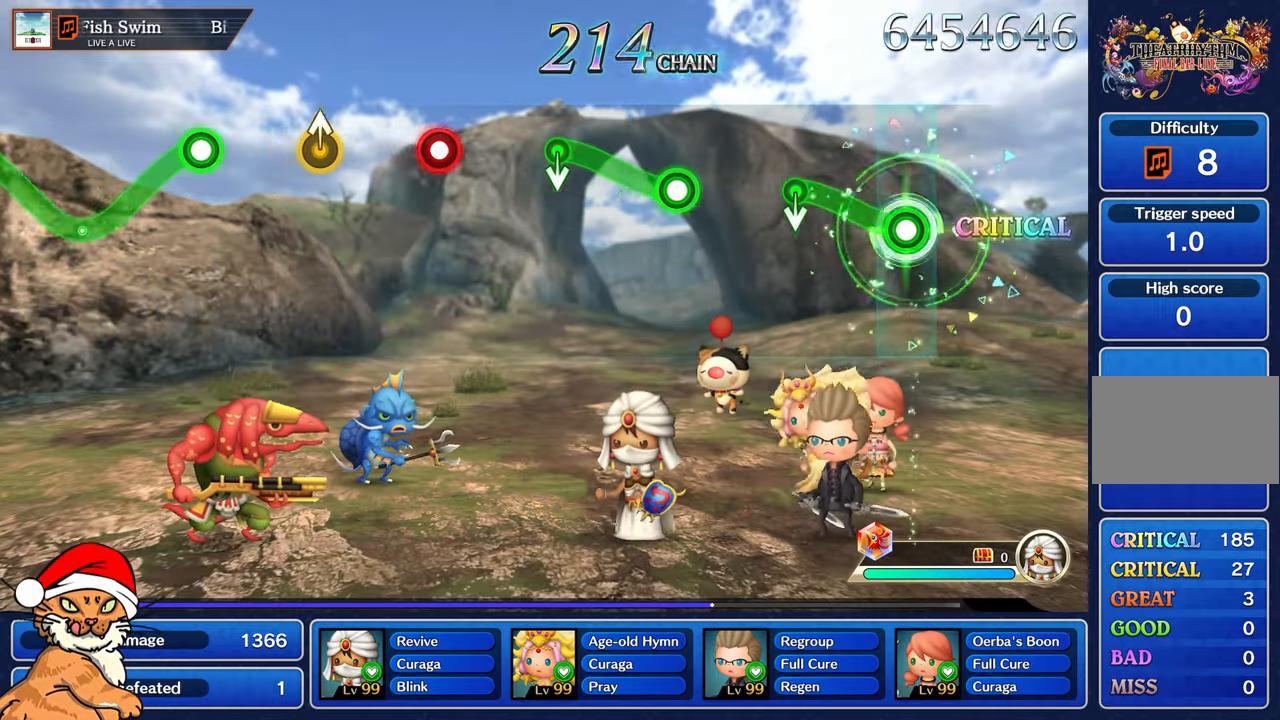
{"dt_ms": 500, "buttons": [], "left_stick": "center", "right_stick": "center", "events": [[17, "left_stick", "up"], [333, "left_stick", "center"], [417, "R1", "up"]]}
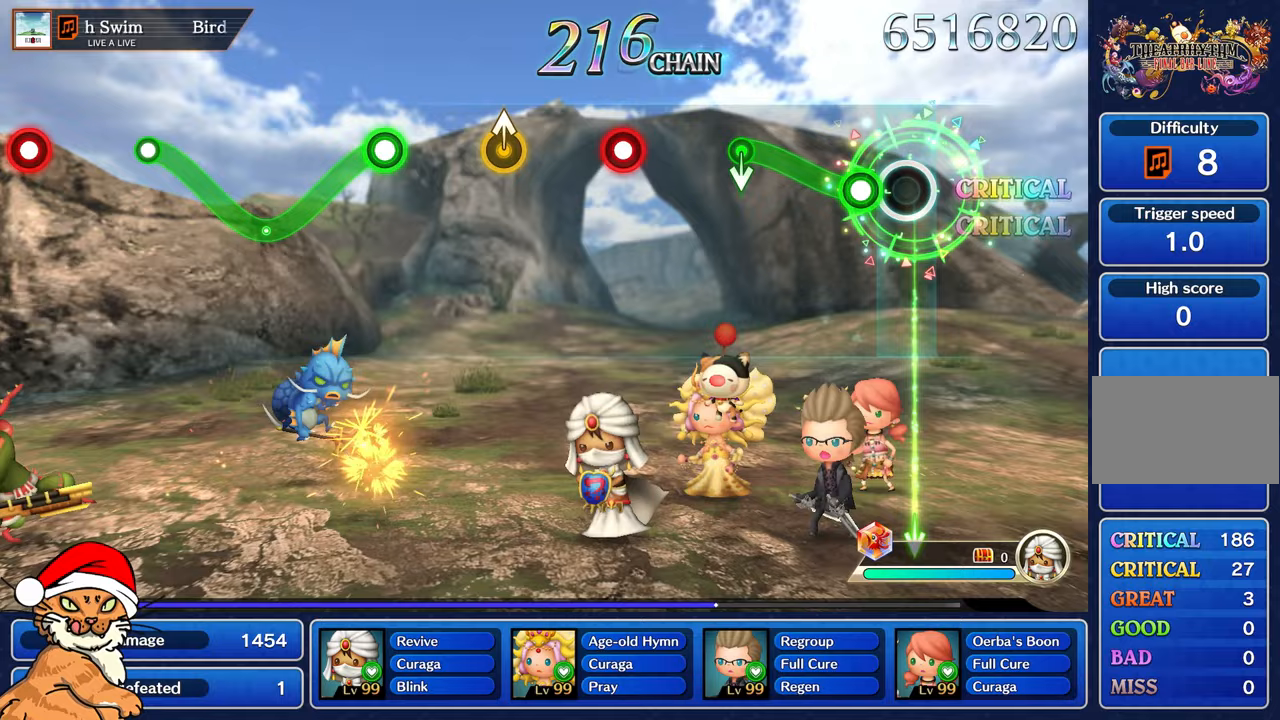
{"dt_ms": 500, "buttons": ["R1"], "left_stick": "center", "right_stick": "center", "events": [[183, "R1", "down"], [183, "left_stick", "up"], [483, "left_stick", "center"]]}
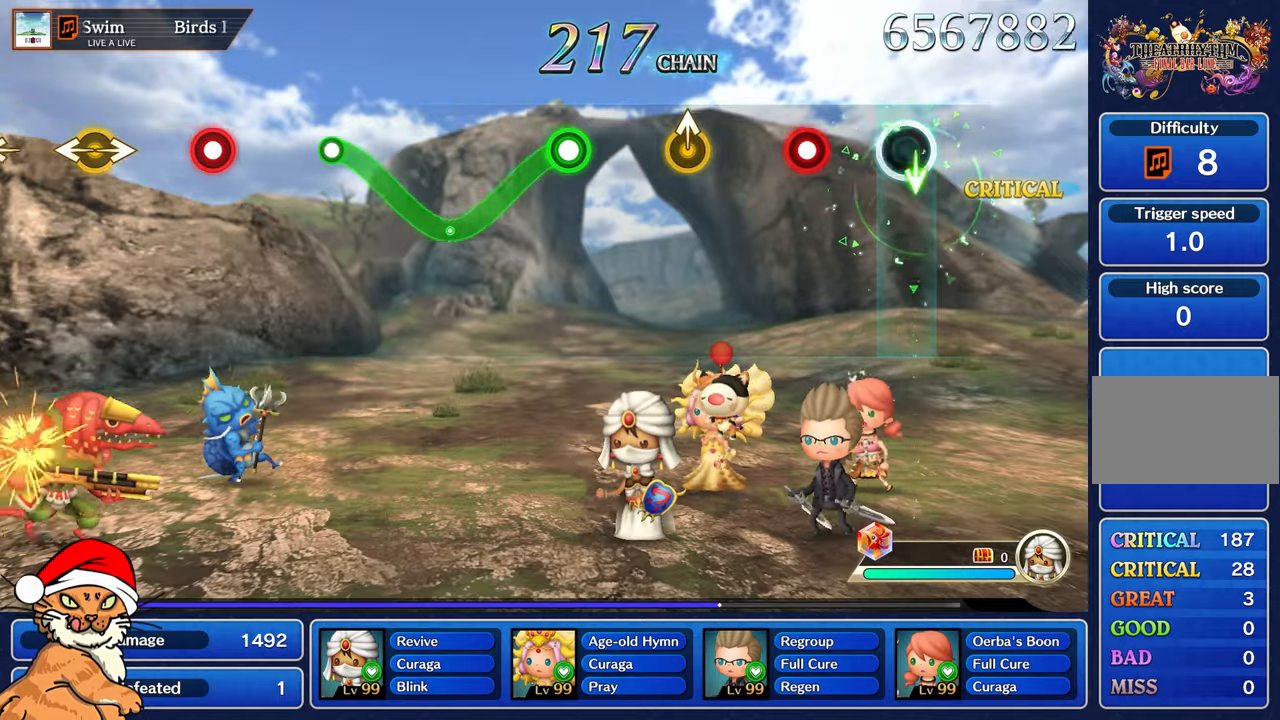
{"dt_ms": 500, "buttons": [], "left_stick": "center", "right_stick": "center", "events": [[50, "R1", "up"], [300, "R1", "down"], [417, "R1", "up"]]}
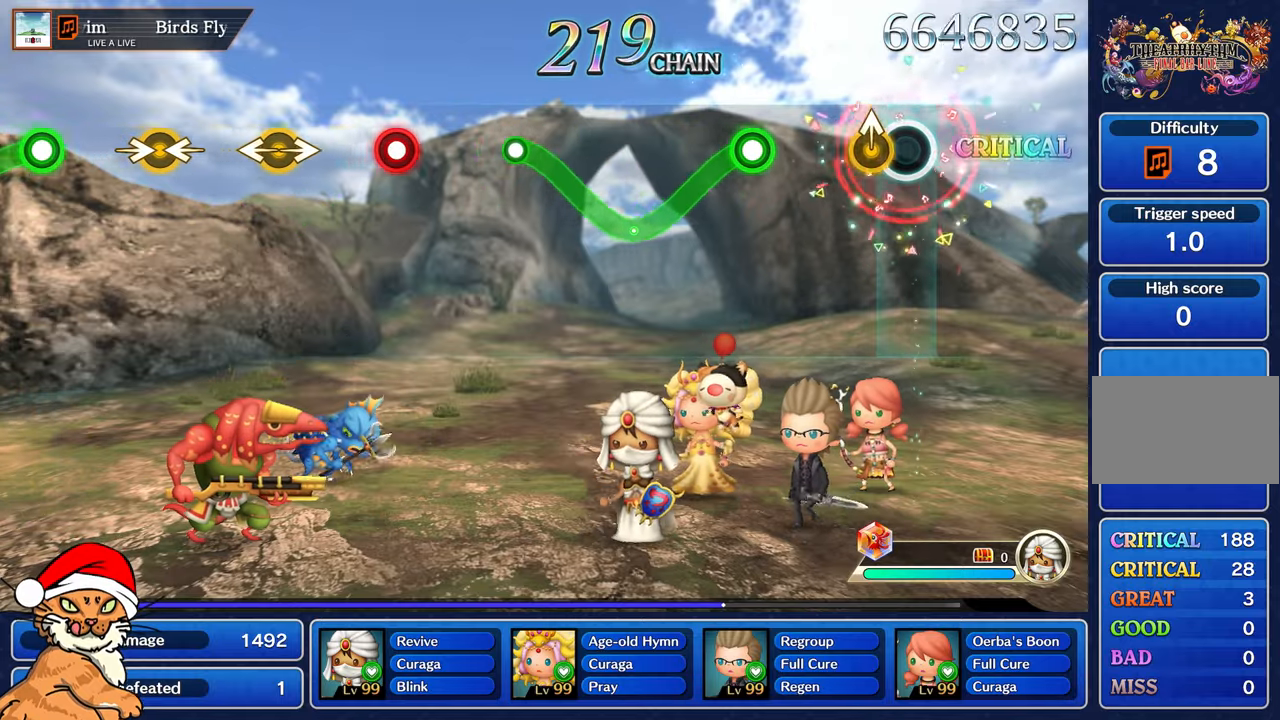
{"dt_ms": 1000, "buttons": ["R1"], "left_stick": "up-left", "right_stick": "center"}
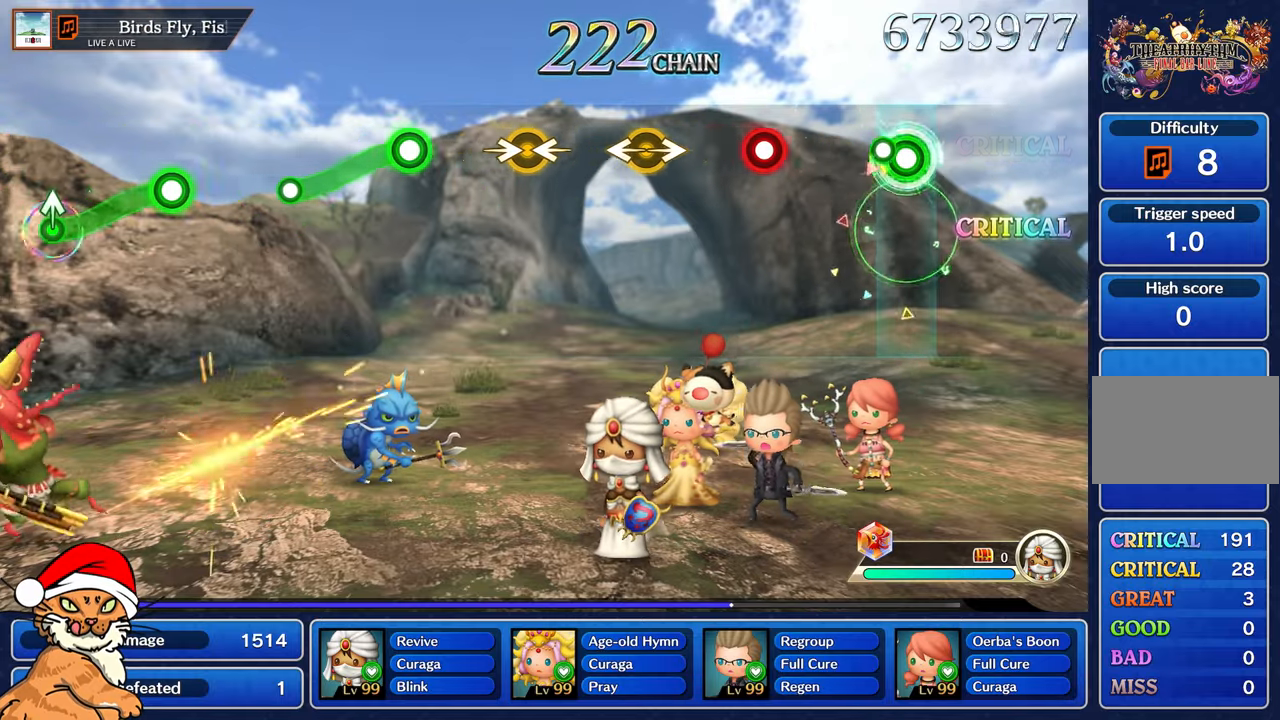
{"dt_ms": 500, "buttons": ["R1"], "left_stick": "center", "right_stick": "center", "events": [[67, "left_stick", "center"], [83, "R1", "up"], [433, "R1", "down"]]}
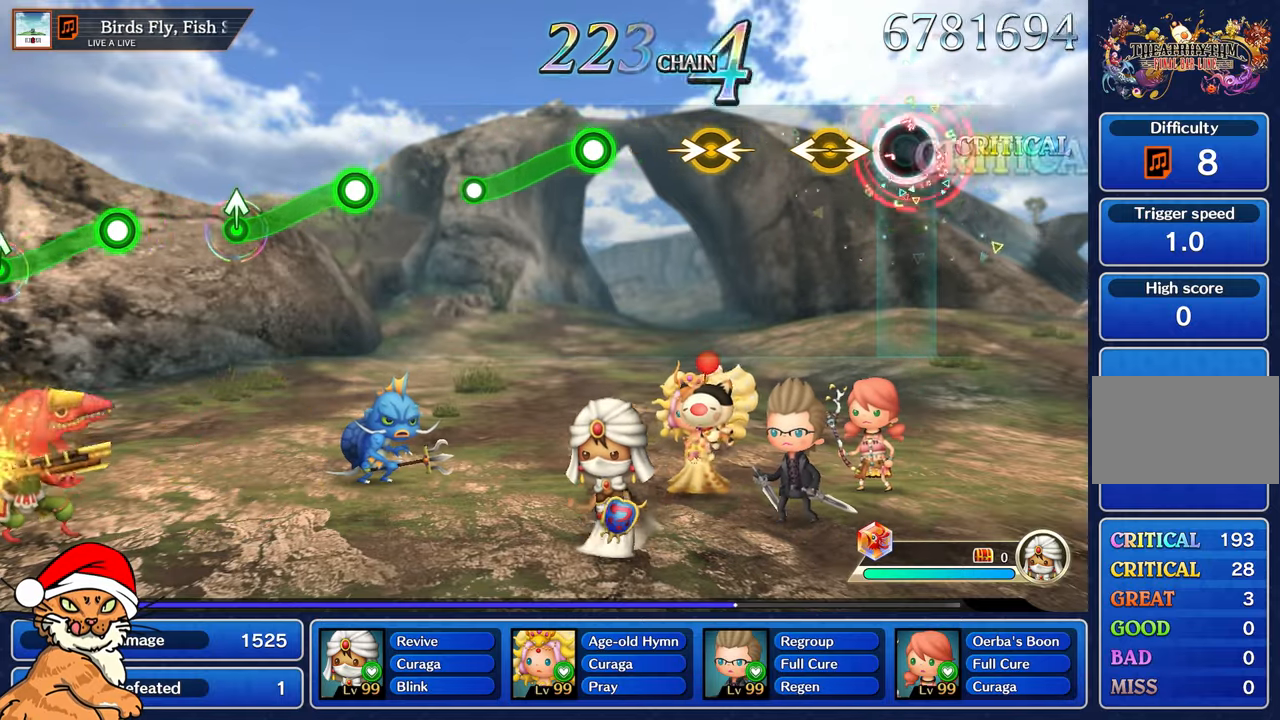
{"dt_ms": 500, "buttons": [], "left_stick": "center", "right_stick": "center", "events": [[33, "R1", "up"], [200, "left_stick", "left"], [217, "right_stick", "right"], [400, "left_stick", "center"], [400, "right_stick", "center"]]}
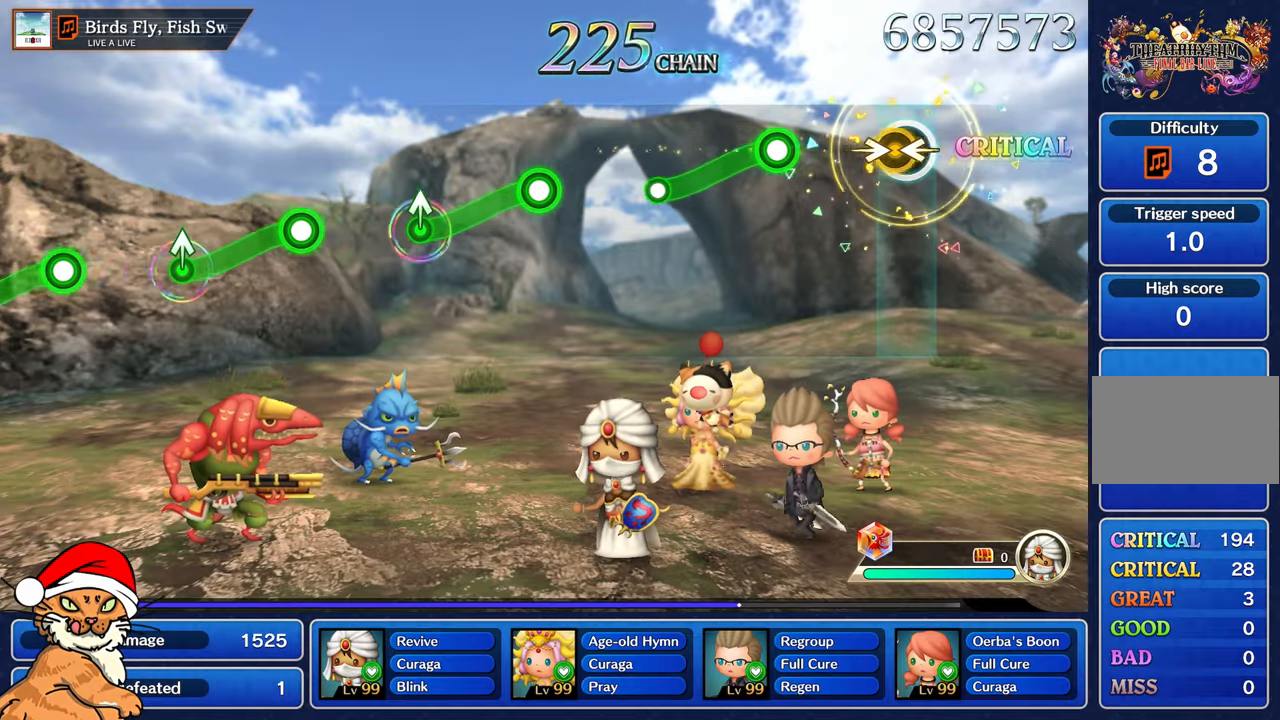
{"dt_ms": 1000, "buttons": [], "left_stick": "center", "right_stick": "center"}
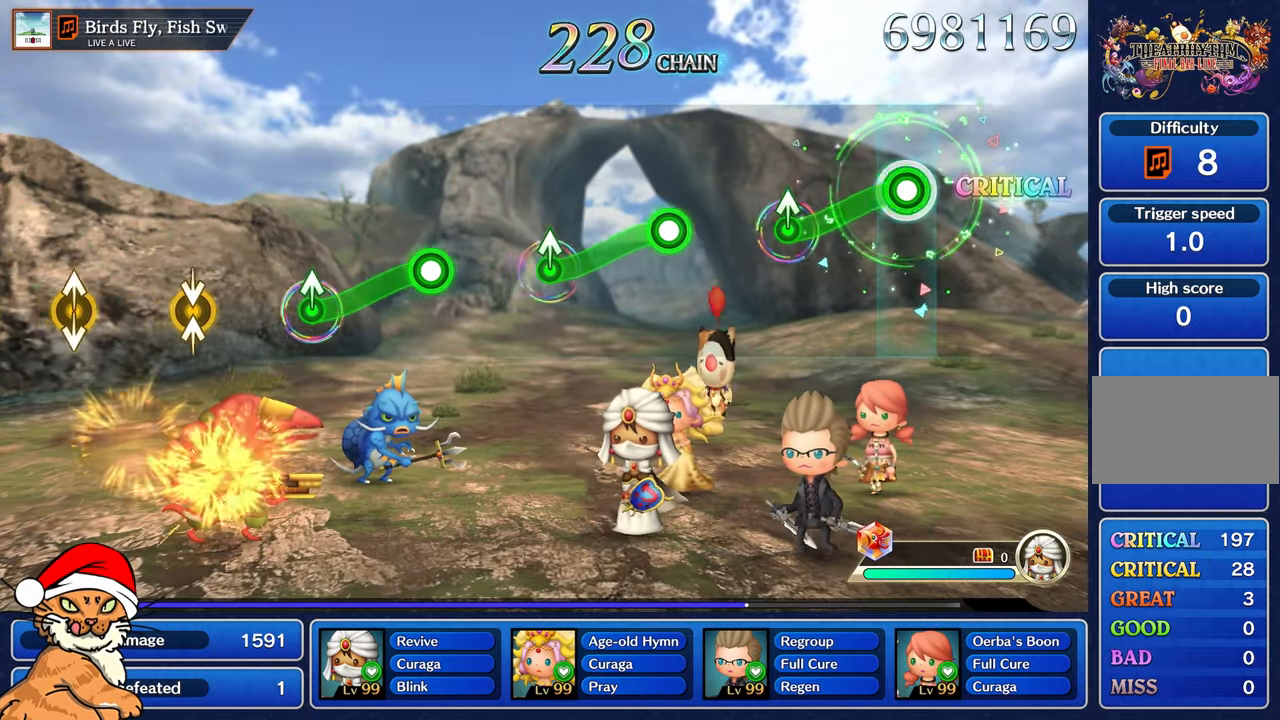
{"dt_ms": 500, "buttons": [], "left_stick": "up-left", "right_stick": "center"}
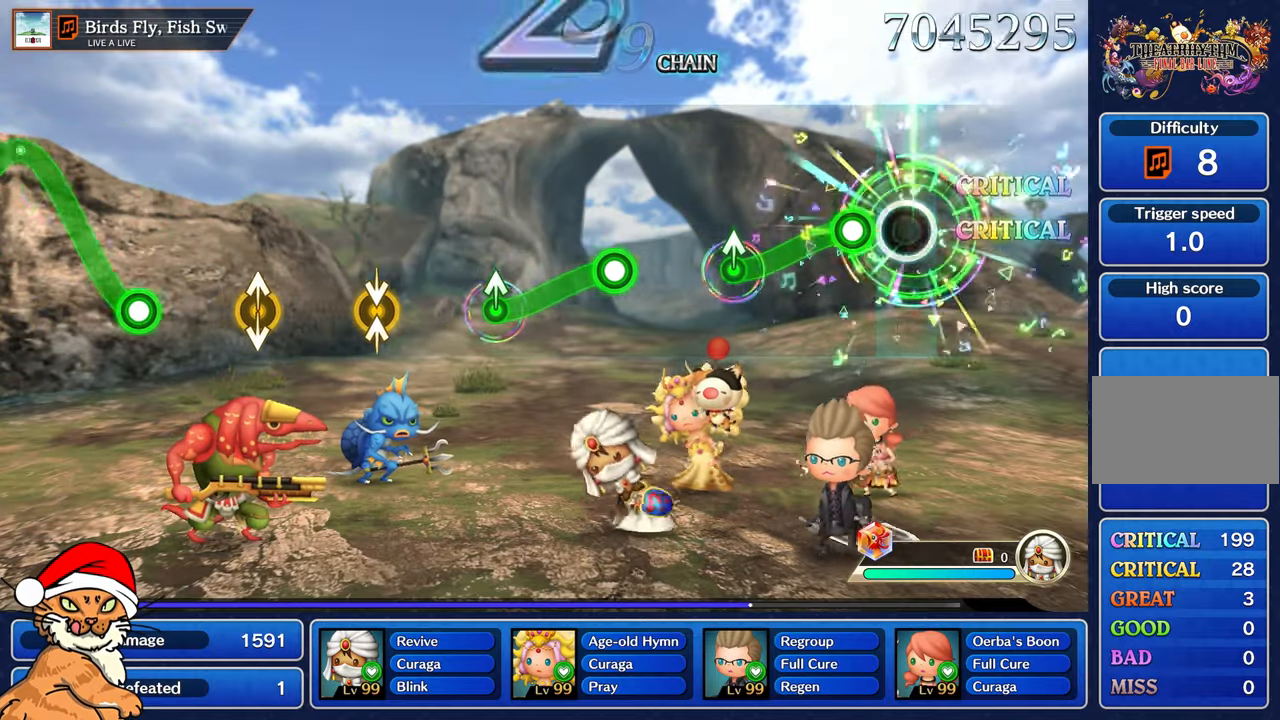
{"dt_ms": 500, "buttons": ["R1"], "left_stick": "center", "right_stick": "center"}